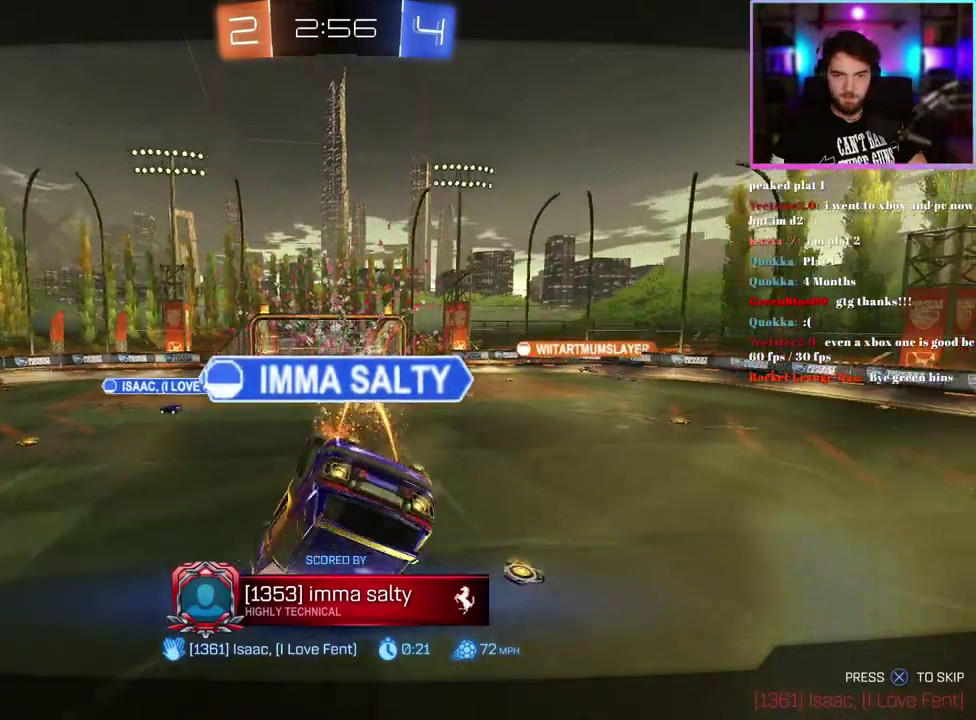
Gameplay with a controller (PlayStation layout); each line is a JSON object with the inputs held at the frame after it. "events" lists button and stick changes between this image and that frame as [ms after this image, input, new state], when the widget could be followed in between. This document gives stick clicks only as held states, not as events. Not read: right_stick.
{"buttons": ["R2"], "left_stick": "center", "events": [[350, "R2", "down"]]}
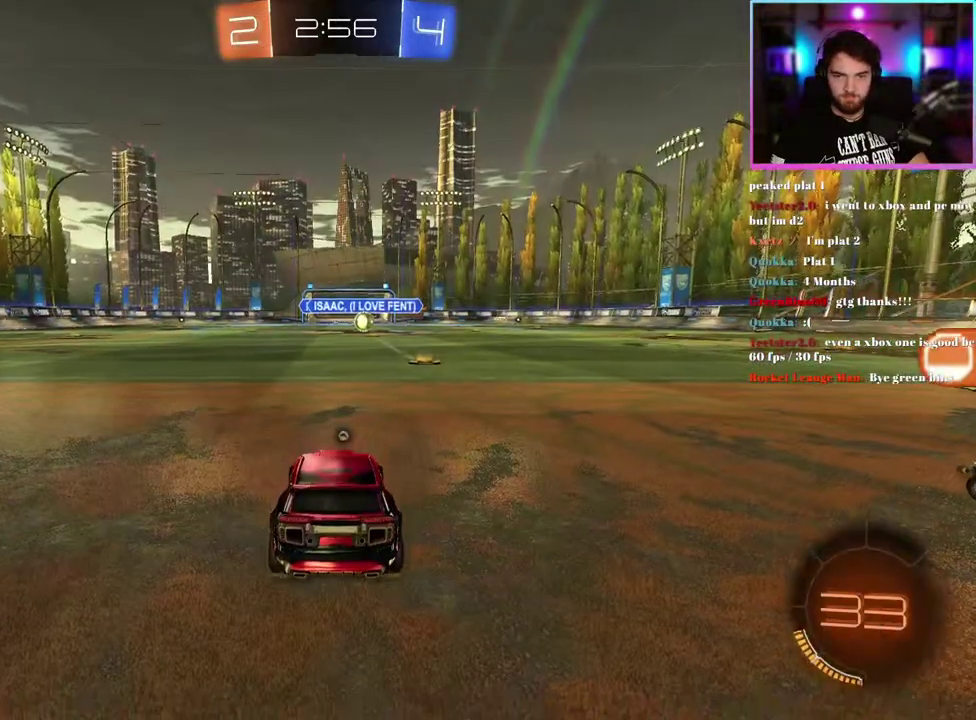
{"buttons": ["TRIANGLE", "R2"], "left_stick": "center", "events": [[283, "TRIANGLE", "down"], [400, "TRIANGLE", "up"], [483, "TRIANGLE", "down"]]}
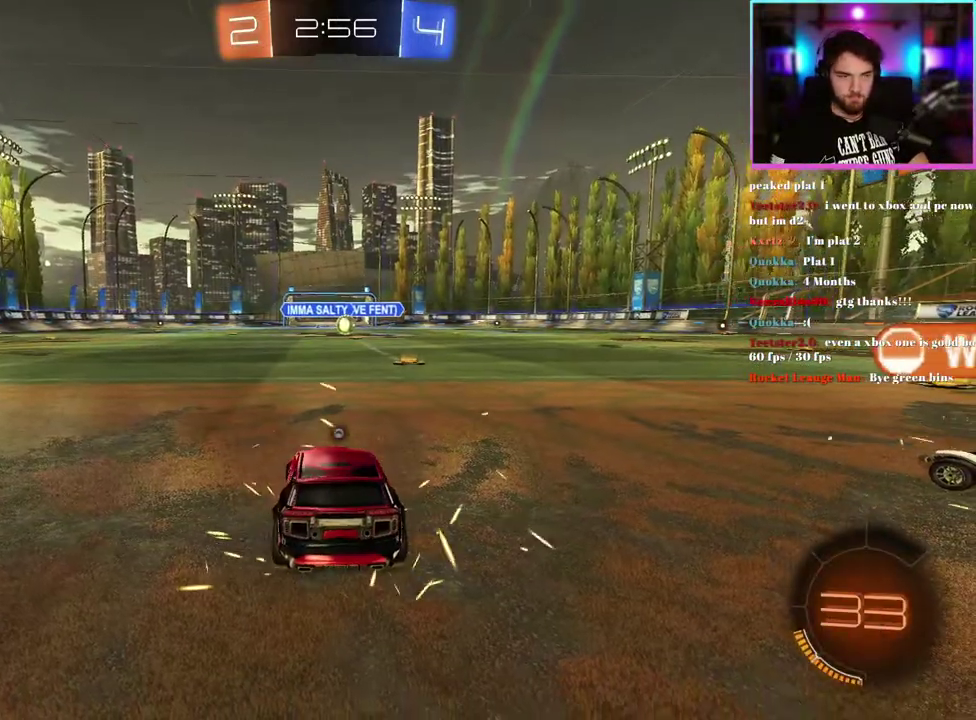
{"buttons": ["R1", "R2"], "left_stick": "center", "events": [[83, "TRIANGLE", "up"], [317, "TRIANGLE", "down"], [417, "R1", "down"], [417, "TRIANGLE", "up"]]}
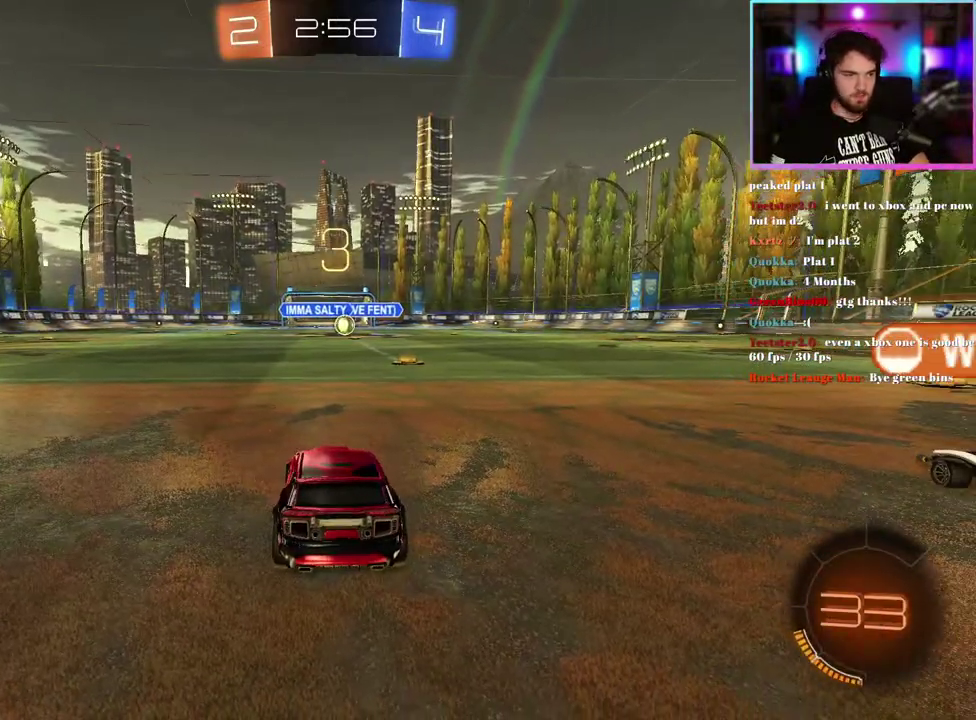
{"buttons": ["R1", "R2"], "left_stick": "center", "events": [[167, "left_stick", "right"], [350, "left_stick", "center"]]}
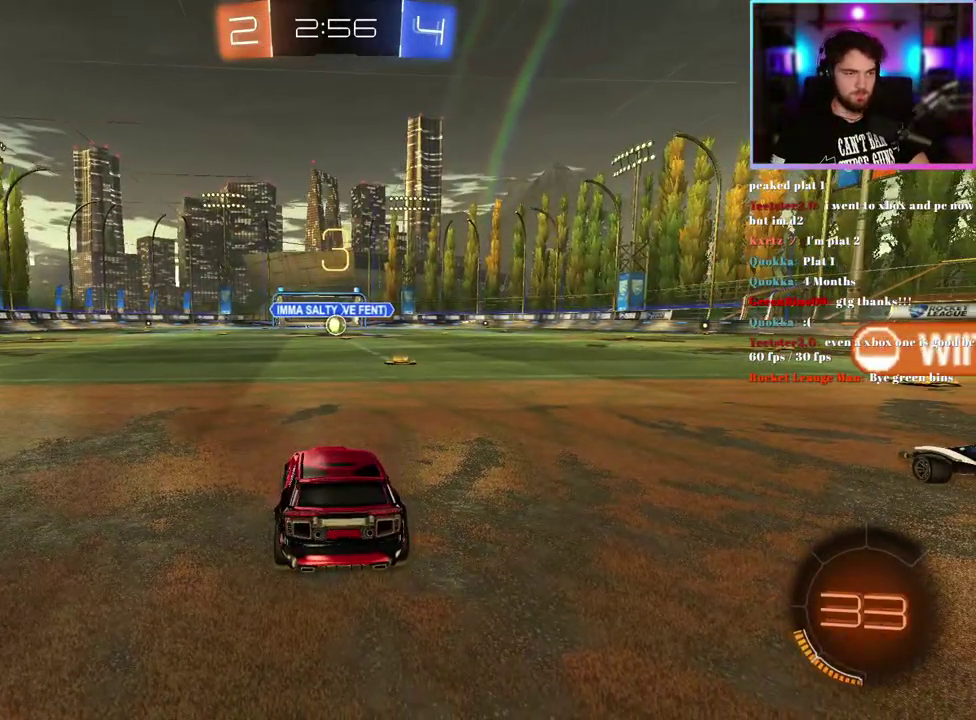
{"buttons": ["R1", "R2"], "left_stick": "right", "events": [[500, "left_stick", "right"]]}
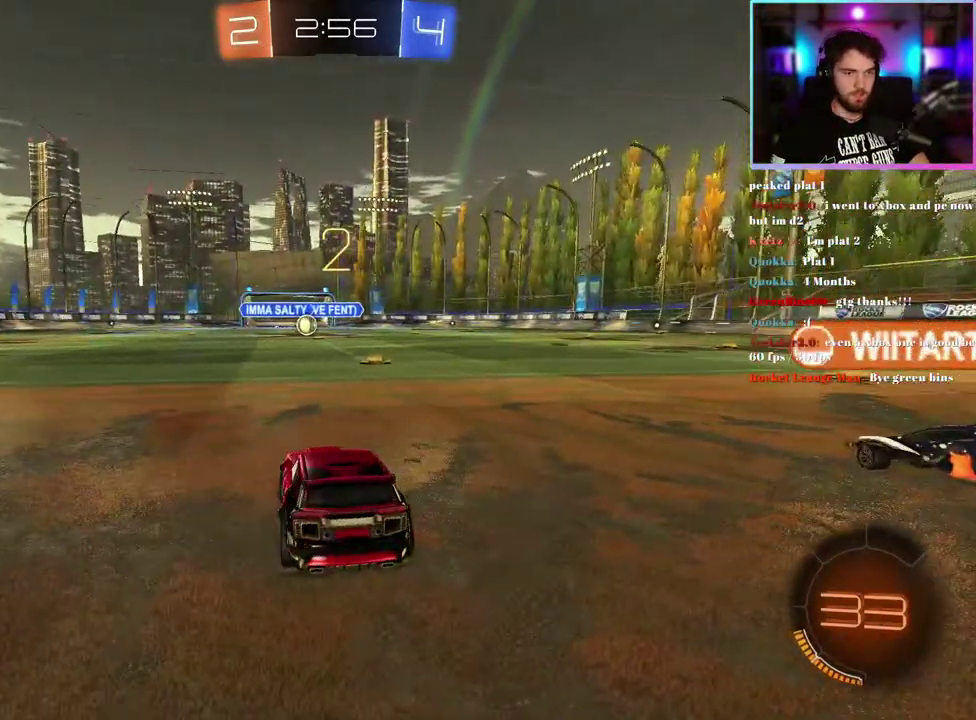
{"buttons": ["R1", "R2"], "left_stick": "right", "events": [[117, "left_stick", "center"], [433, "left_stick", "right"]]}
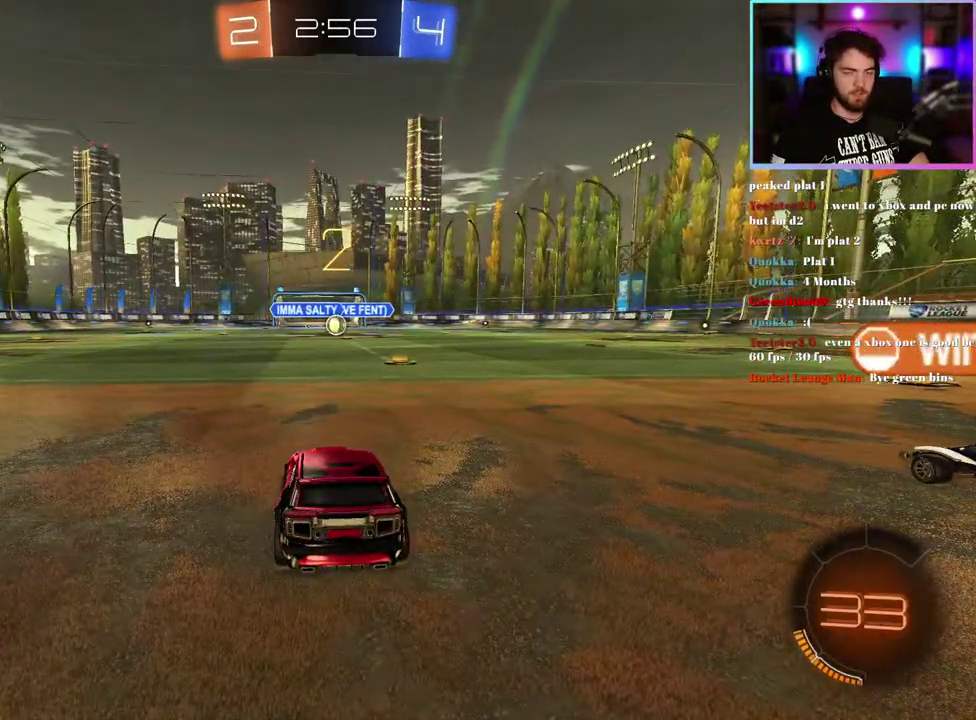
{"buttons": ["R1", "R2"], "left_stick": "center", "events": [[50, "left_stick", "center"], [333, "left_stick", "right"], [483, "left_stick", "center"]]}
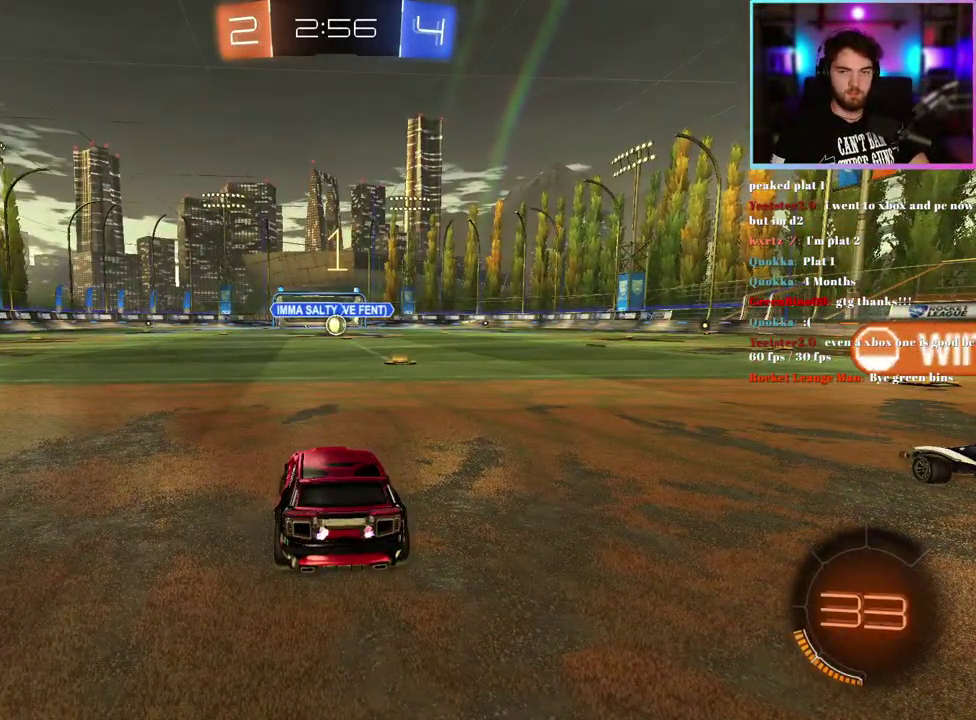
{"buttons": ["R1", "R2"], "left_stick": "center", "events": []}
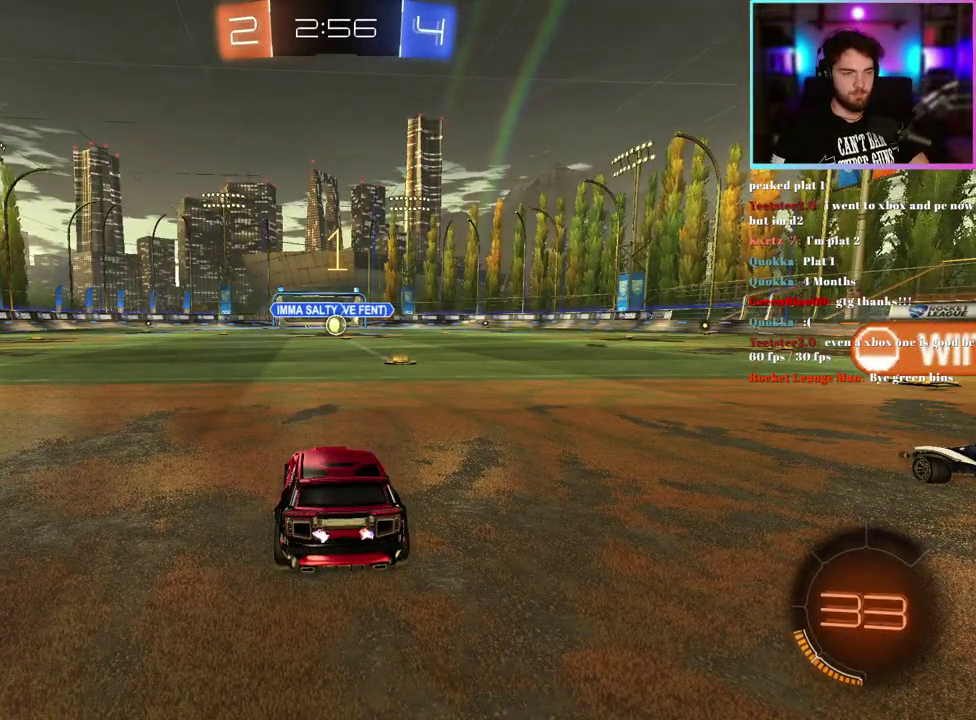
{"buttons": ["R1", "R2"], "left_stick": "center", "events": [[133, "left_stick", "right"], [250, "left_stick", "center"]]}
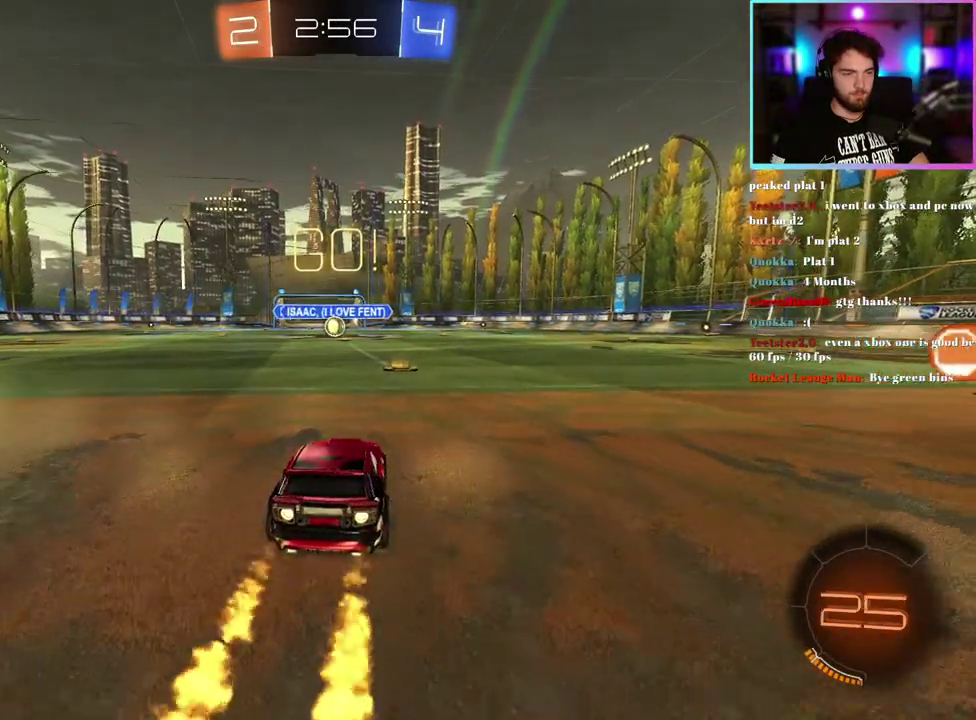
{"buttons": ["L1", "R1", "R2"], "left_stick": "down-left", "events": [[250, "L1", "down"], [250, "left_stick", "up-right"], [417, "left_stick", "down-left"]]}
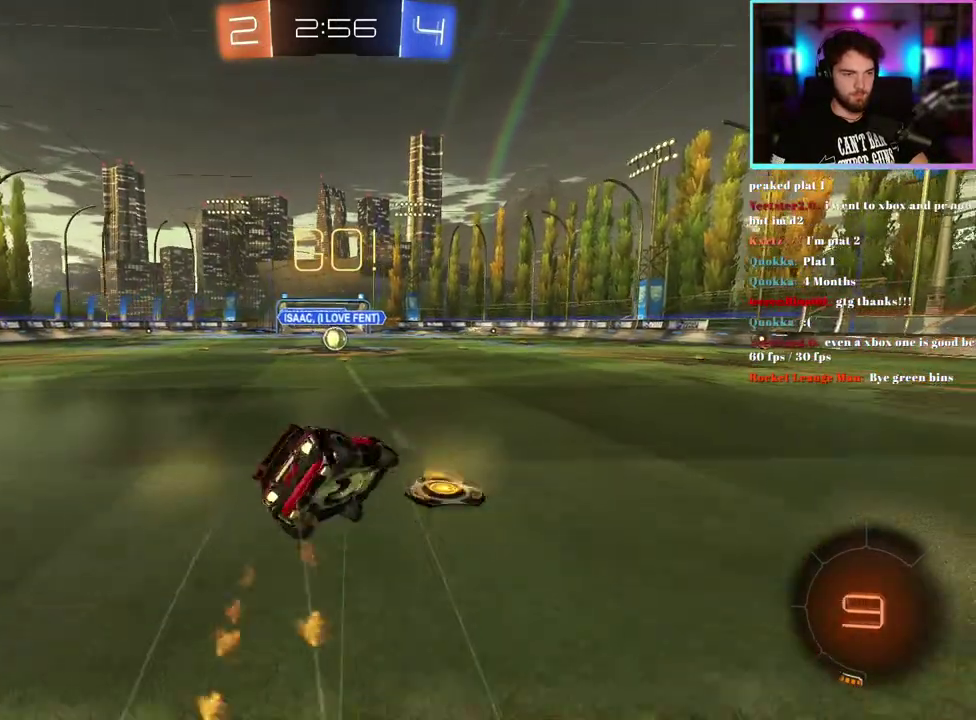
{"buttons": ["L1", "R2"], "left_stick": "down-left", "events": [[150, "R1", "up"]]}
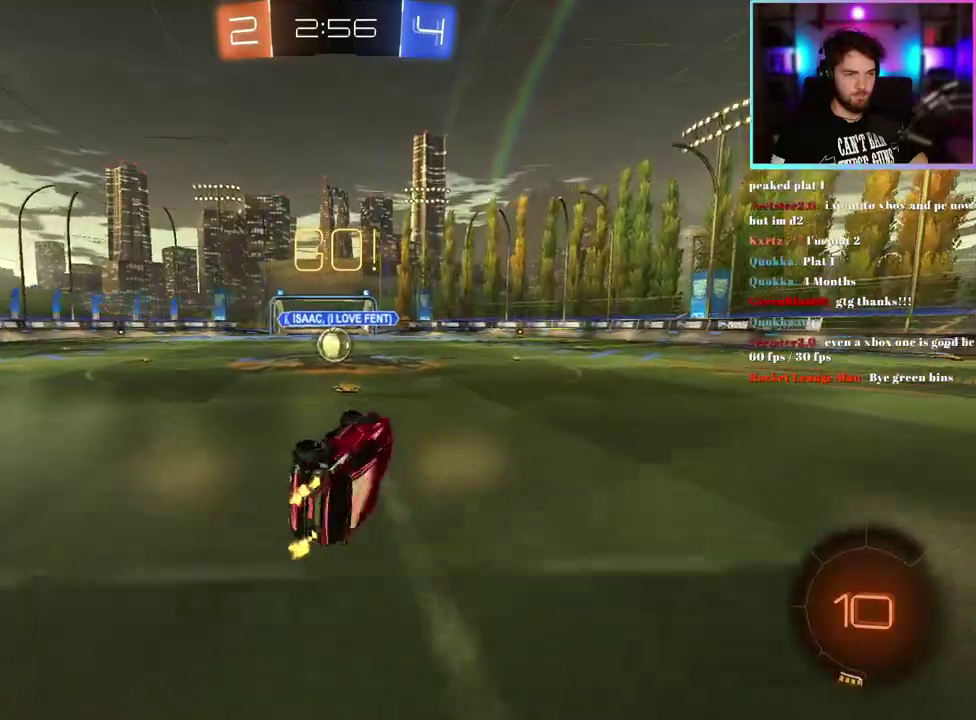
{"buttons": ["R2"], "left_stick": "center", "events": [[83, "L1", "up"], [133, "left_stick", "center"]]}
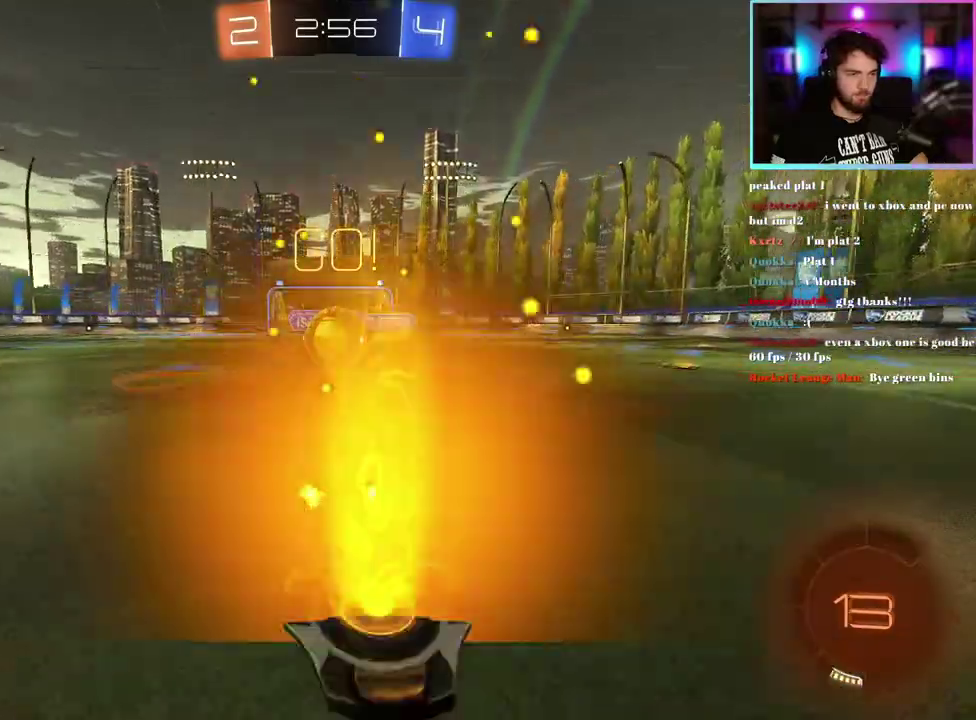
{"buttons": ["R2"], "left_stick": "right", "events": [[50, "left_stick", "left"], [117, "left_stick", "center"], [167, "left_stick", "right"]]}
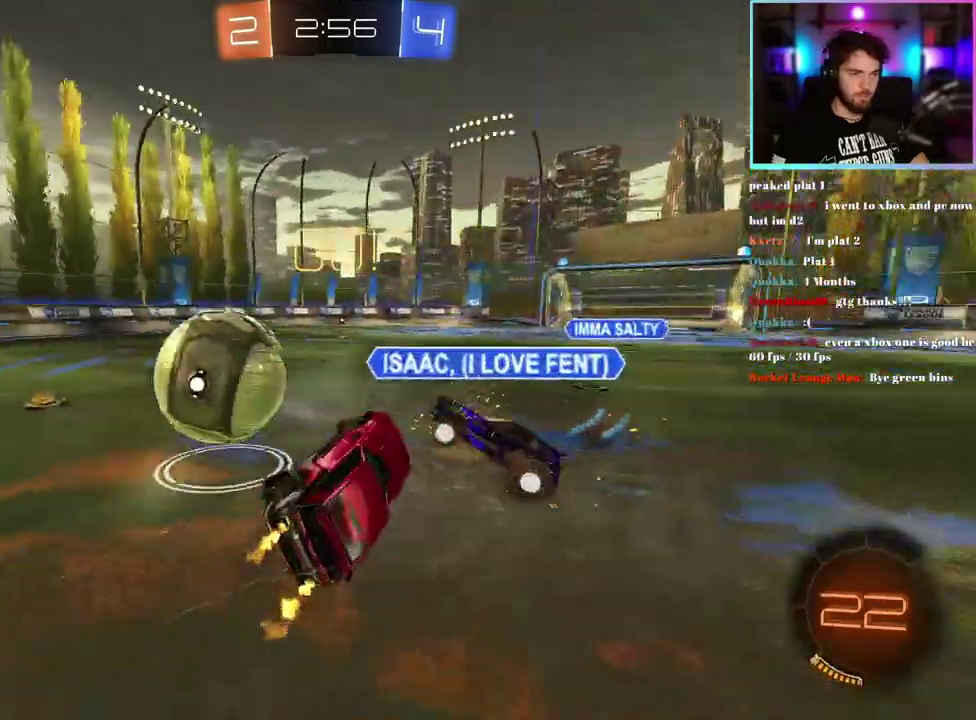
{"buttons": ["R2"], "left_stick": "right", "events": [[133, "left_stick", "center"], [250, "left_stick", "right"]]}
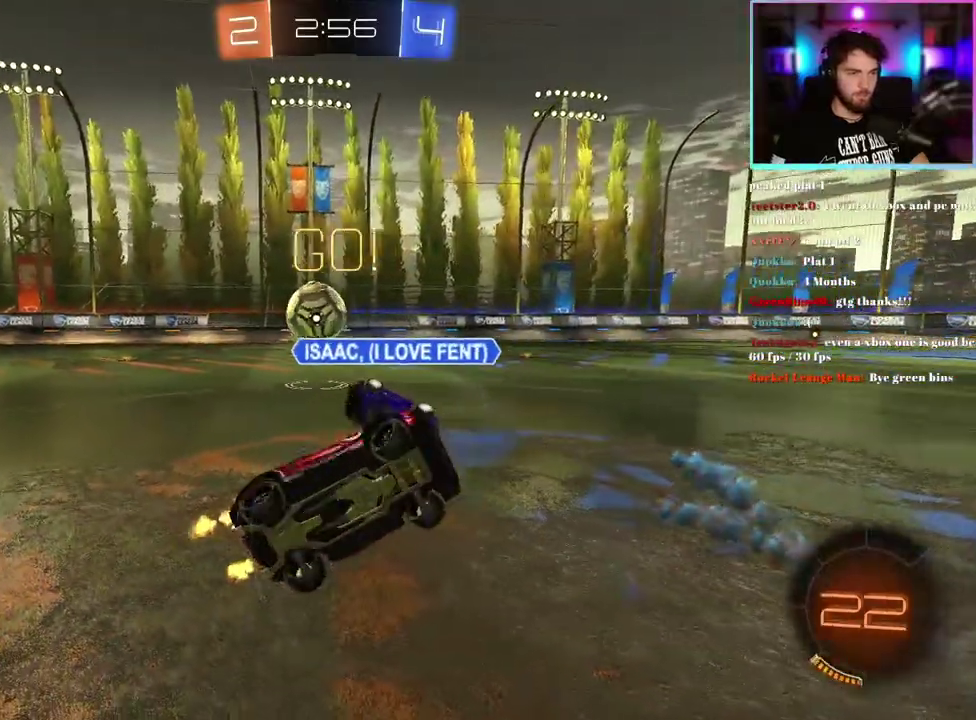
{"buttons": ["TRIANGLE", "R1", "R2"], "left_stick": "right", "events": [[417, "TRIANGLE", "down"], [500, "R1", "down"]]}
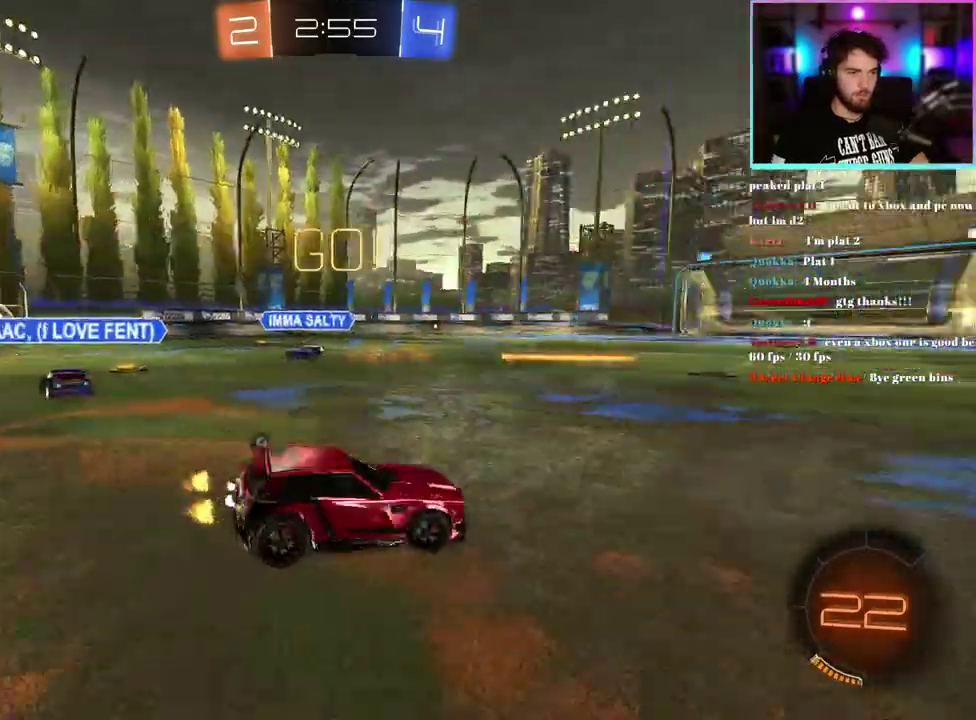
{"buttons": ["R1", "R2"], "left_stick": "right", "events": [[50, "TRIANGLE", "up"], [317, "left_stick", "center"], [417, "left_stick", "right"]]}
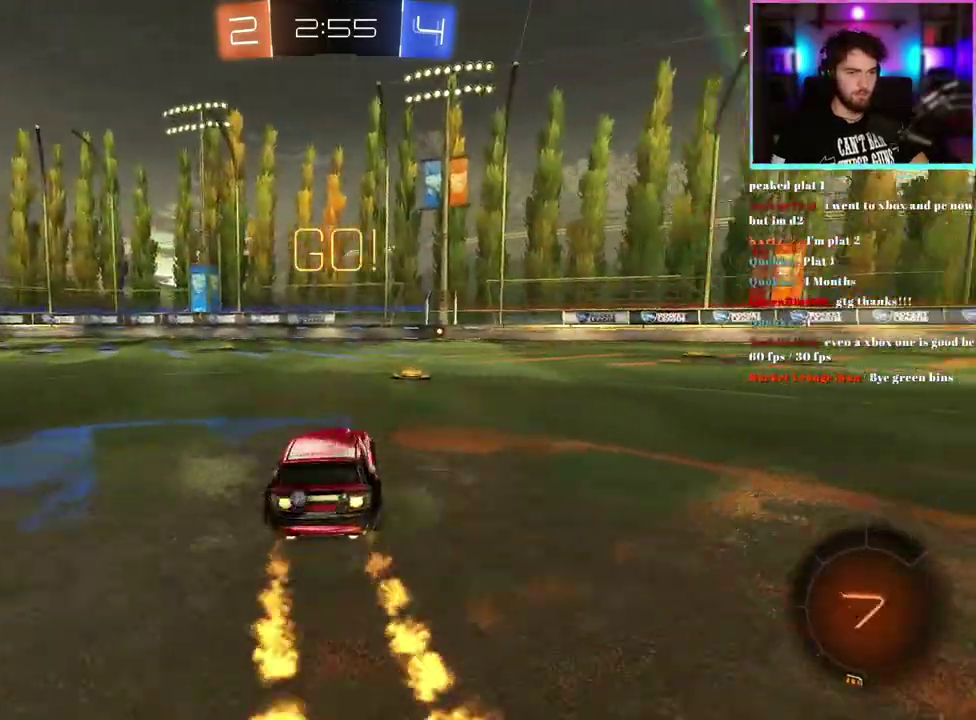
{"buttons": ["L1", "R1", "R2"], "left_stick": "down-left", "events": [[17, "left_stick", "center"], [100, "left_stick", "up-right"], [167, "L1", "down"], [300, "left_stick", "down"], [400, "left_stick", "down-left"]]}
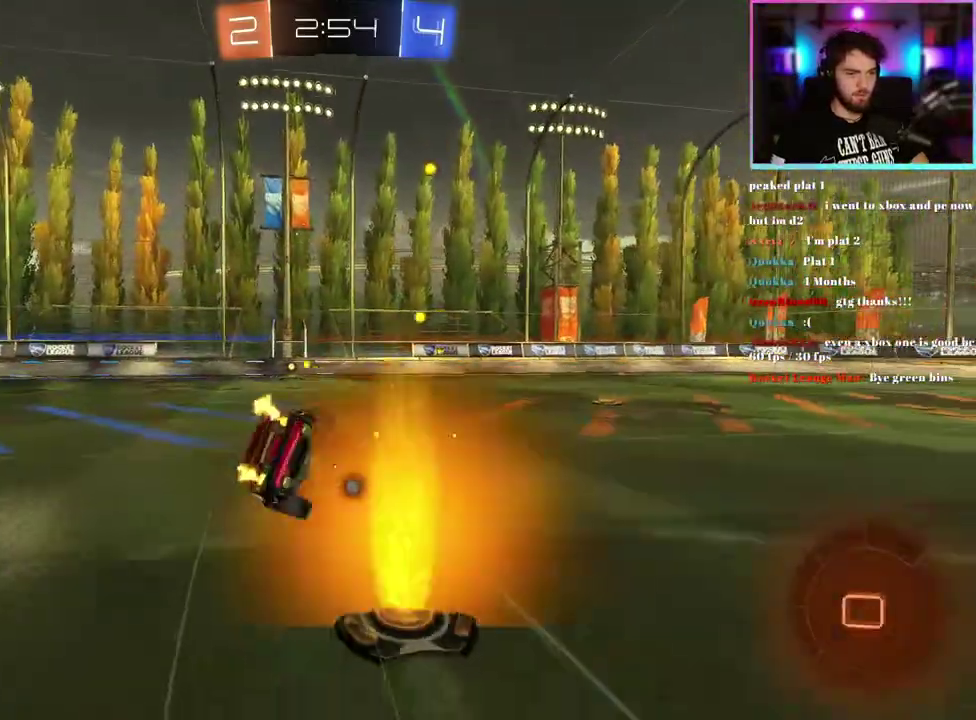
{"buttons": ["L1", "R2"], "left_stick": "up-left"}
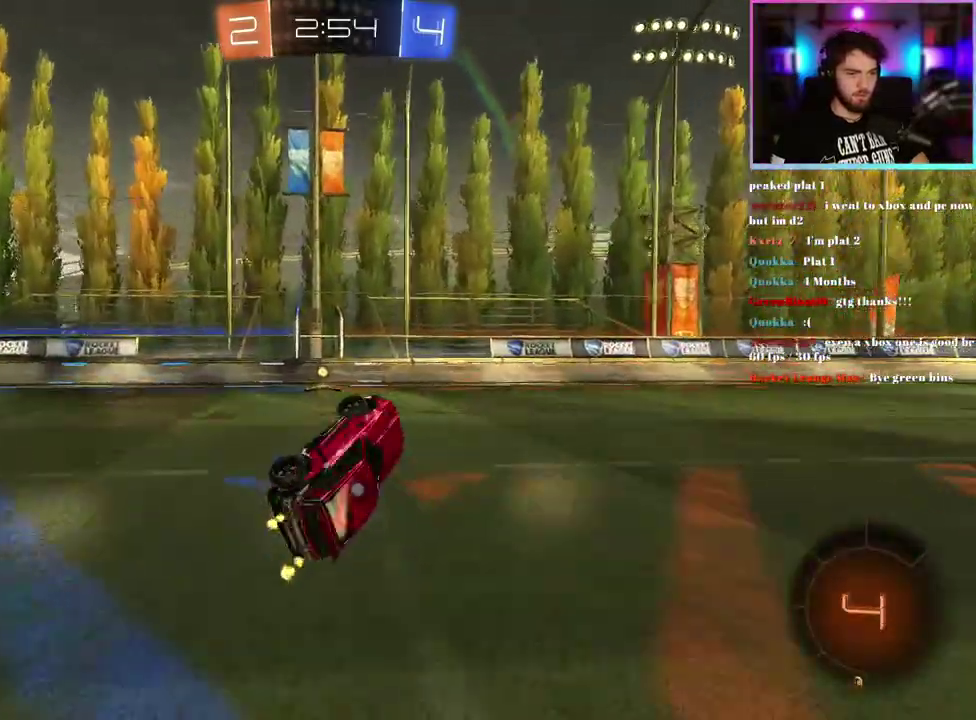
{"buttons": ["SQUARE", "R1", "R2"], "left_stick": "right"}
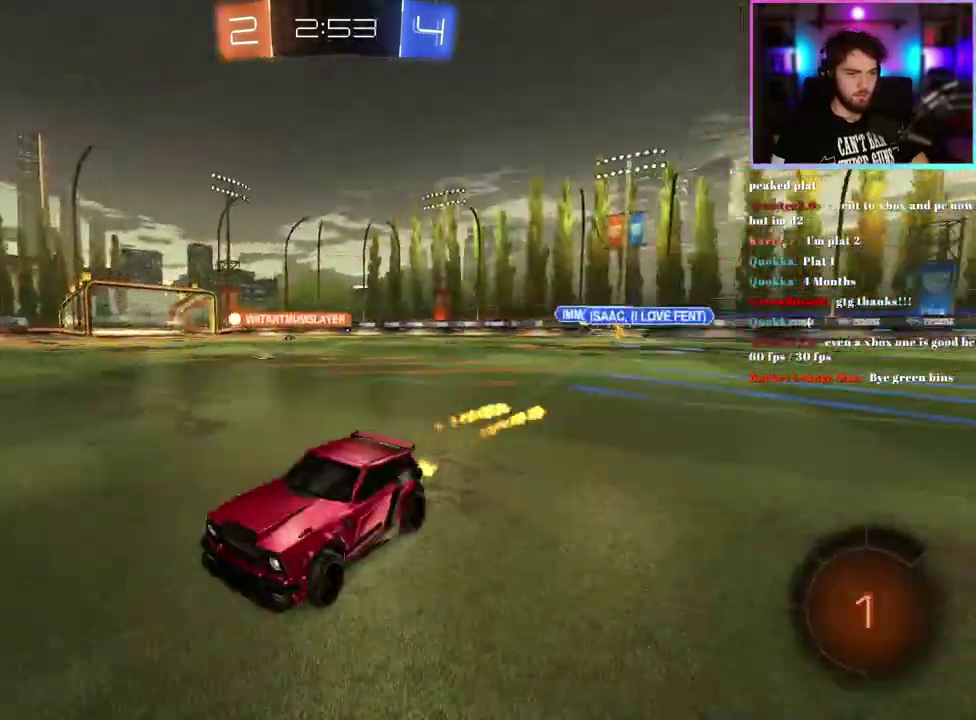
{"buttons": ["R2"], "left_stick": "right", "events": [[150, "SQUARE", "up"], [200, "R1", "up"]]}
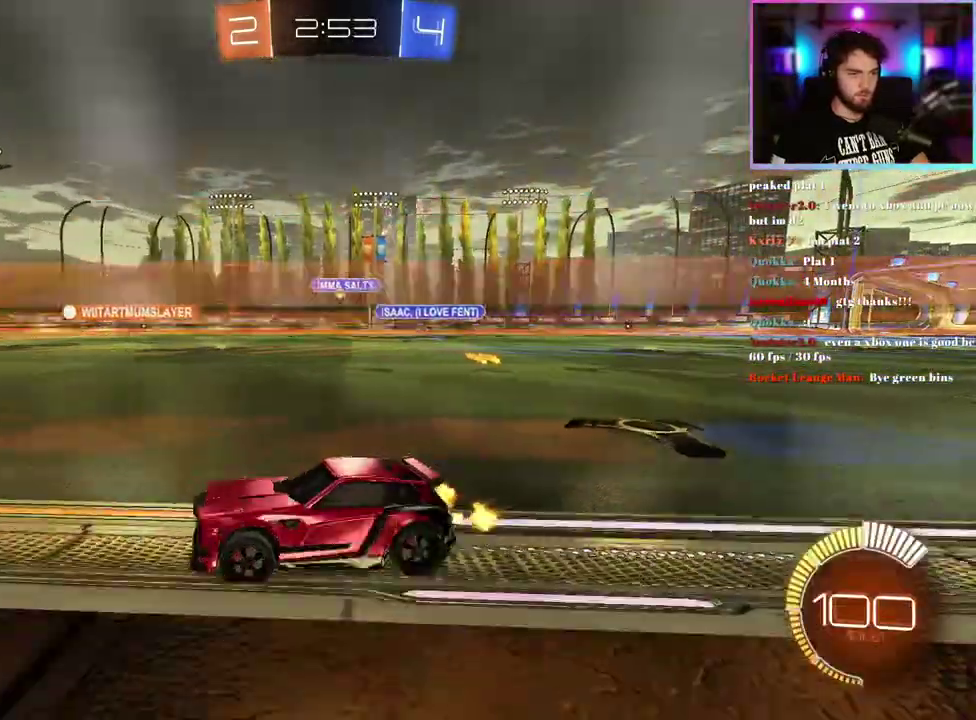
{"buttons": ["R2"], "left_stick": "center", "events": [[283, "left_stick", "up"], [333, "left_stick", "up-left"], [450, "left_stick", "center"]]}
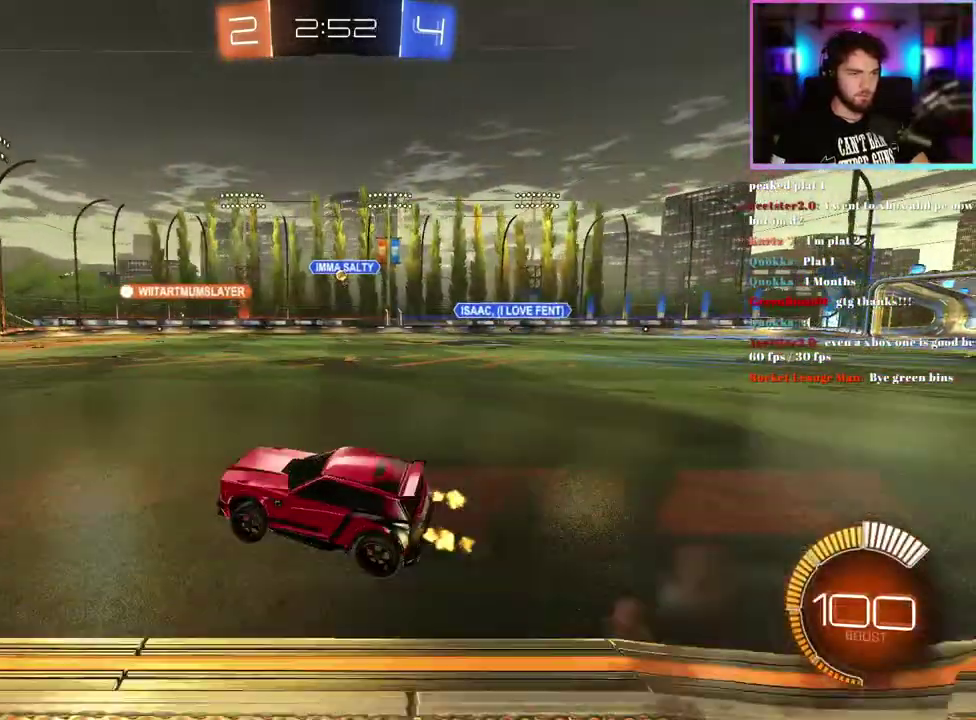
{"buttons": ["R2"], "left_stick": "down-right", "events": [[67, "left_stick", "up"], [217, "left_stick", "center"], [417, "left_stick", "down-right"]]}